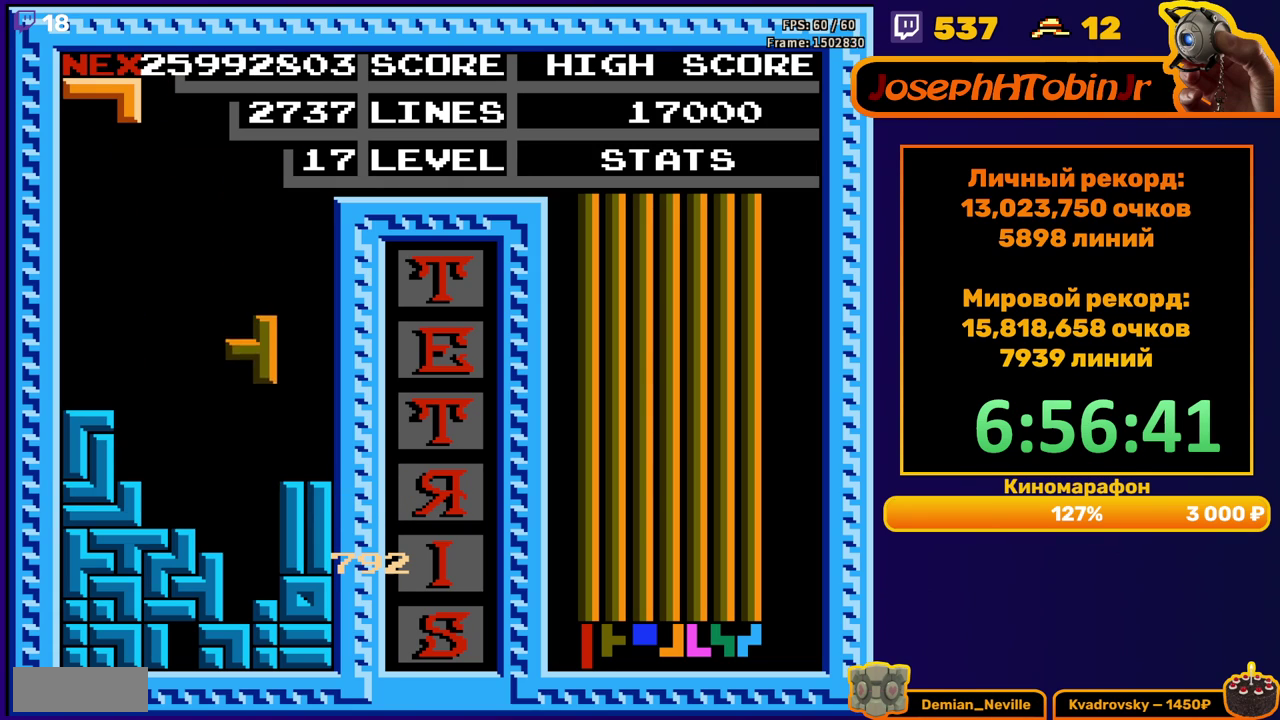
Gameplay with a controller (Nintendo layout); each line is a JSON object with the inputs held at the frame after it. "events" lists button and stick changes between this image and that frame as [ms after this image, input, new state], when the widget could be followed in between. Not read: L3 R3.
{"buttons": [], "events": [[217, "DPAD_DOWN", "up"]]}
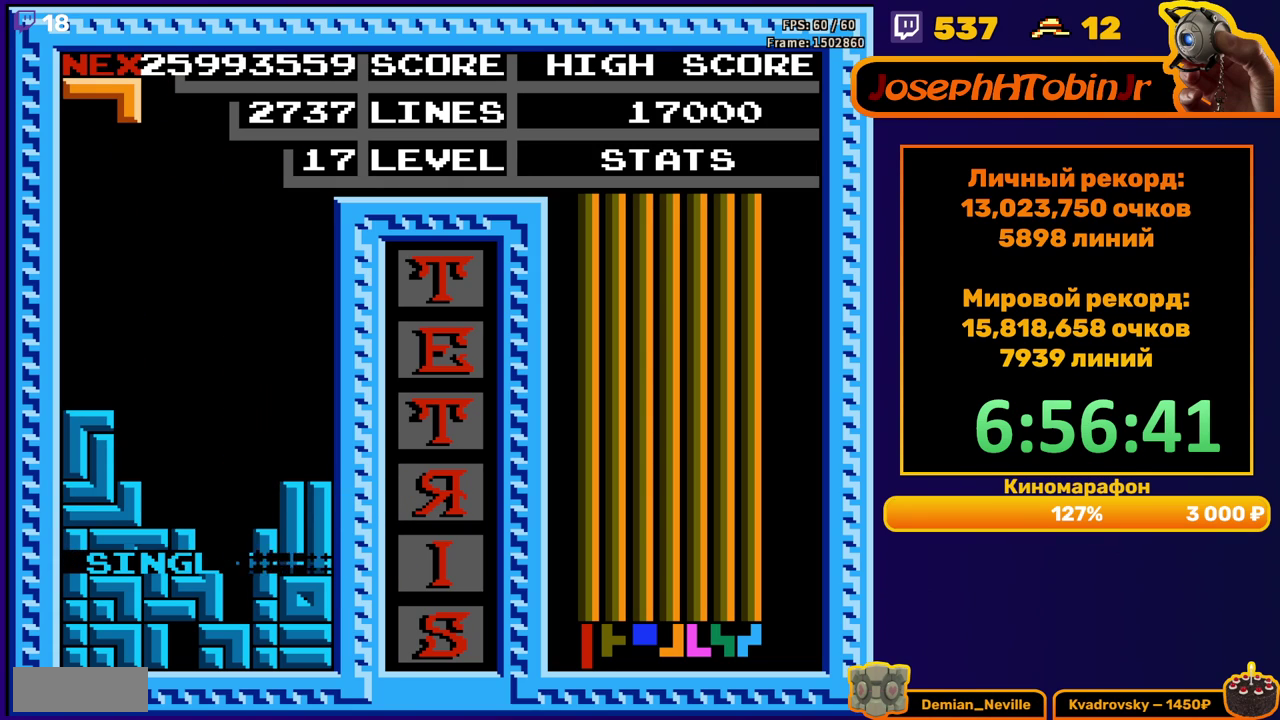
{"buttons": ["DPAD_DOWN"], "events": [[200, "DPAD_LEFT", "down"], [267, "DPAD_LEFT", "up"], [367, "DPAD_DOWN", "down"]]}
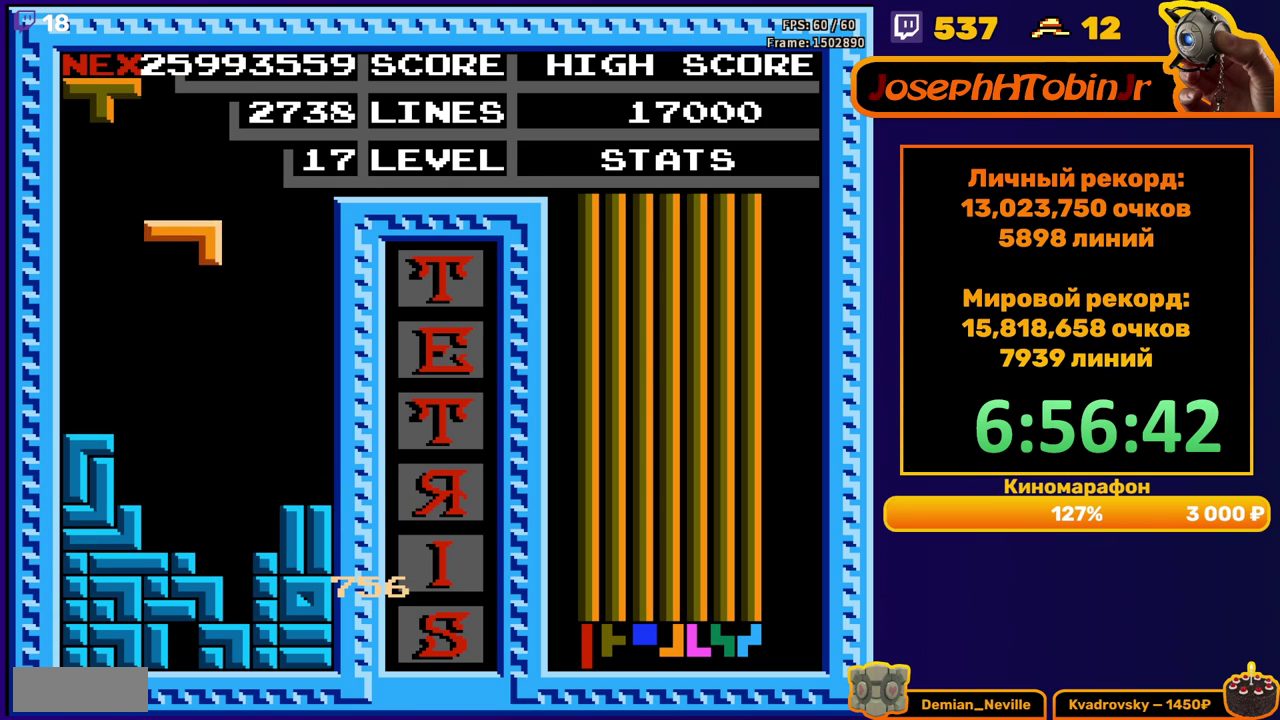
{"buttons": [], "events": [[233, "DPAD_DOWN", "up"], [317, "DPAD_RIGHT", "down"], [483, "DPAD_RIGHT", "up"]]}
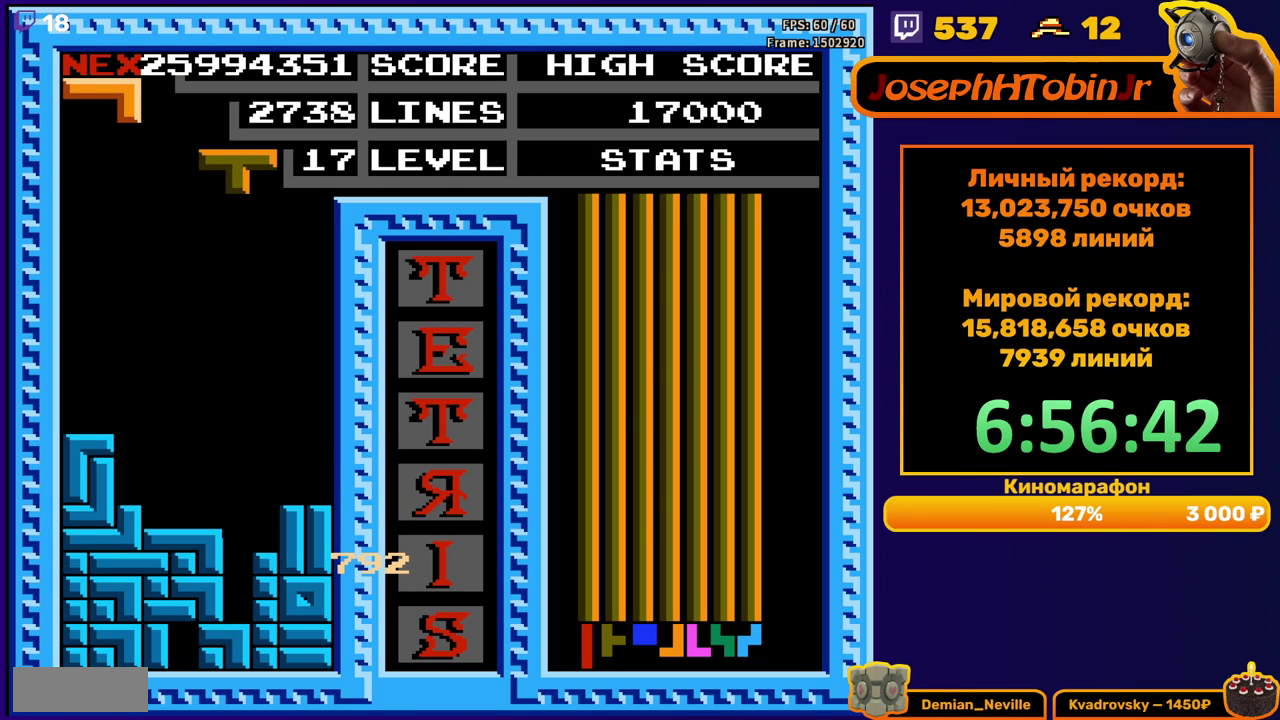
{"buttons": ["DPAD_DOWN"], "events": [[200, "DPAD_RIGHT", "down"], [217, "A", "down"], [250, "DPAD_RIGHT", "up"], [300, "A", "up"], [433, "DPAD_DOWN", "down"]]}
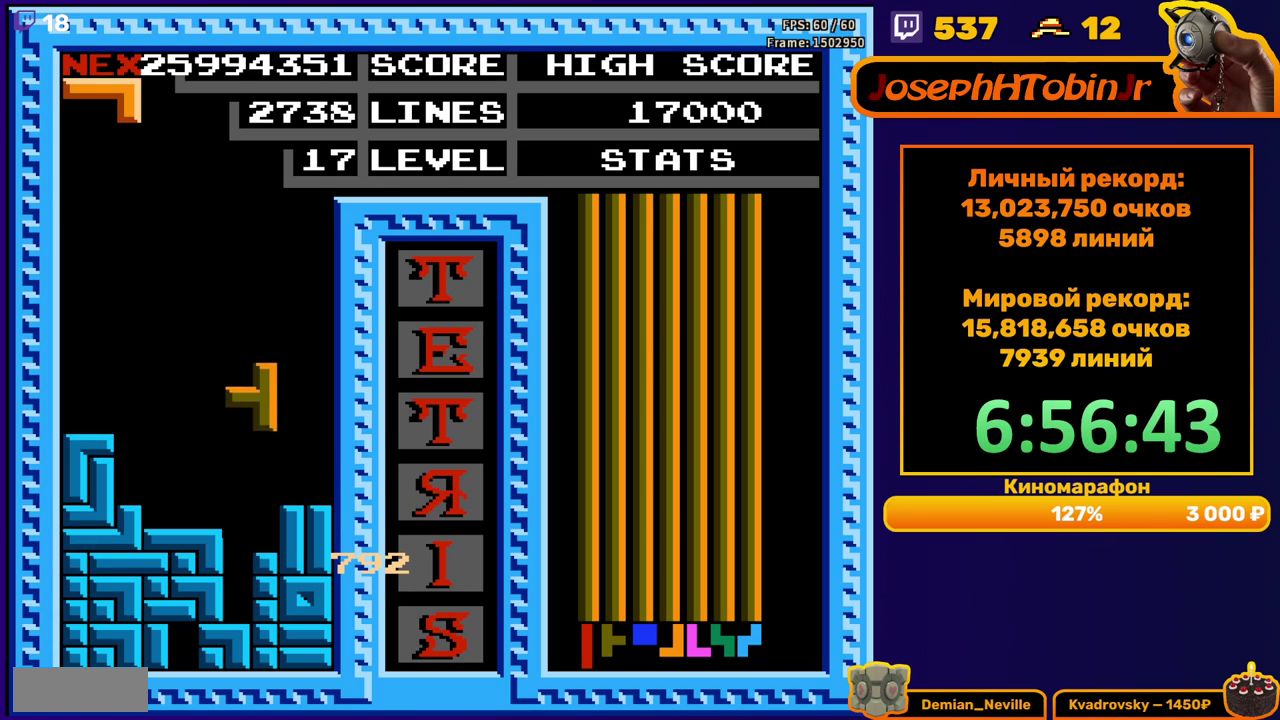
{"buttons": ["A", "DPAD_DOWN"], "events": [[117, "DPAD_DOWN", "up"], [167, "DPAD_LEFT", "down"], [267, "DPAD_LEFT", "up"], [283, "A", "down"], [333, "A", "up"], [333, "DPAD_DOWN", "down"], [433, "A", "down"]]}
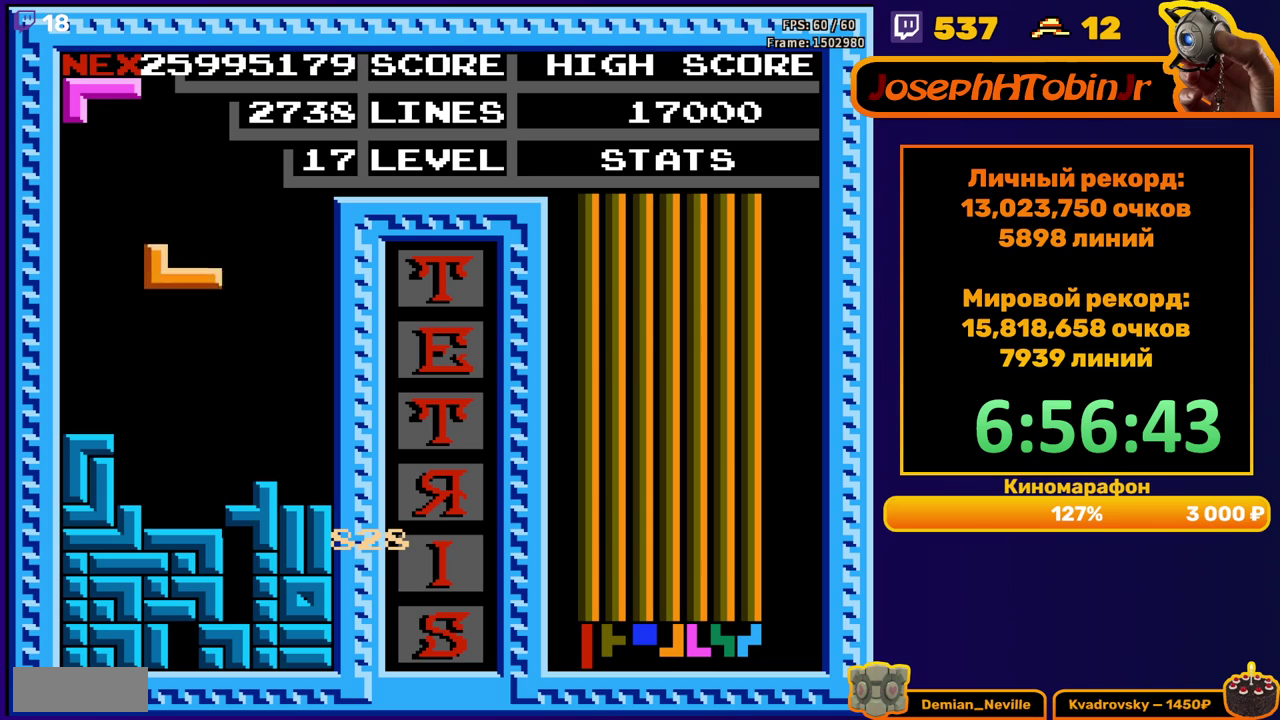
{"buttons": [], "events": [[67, "A", "up"], [200, "DPAD_DOWN", "up"]]}
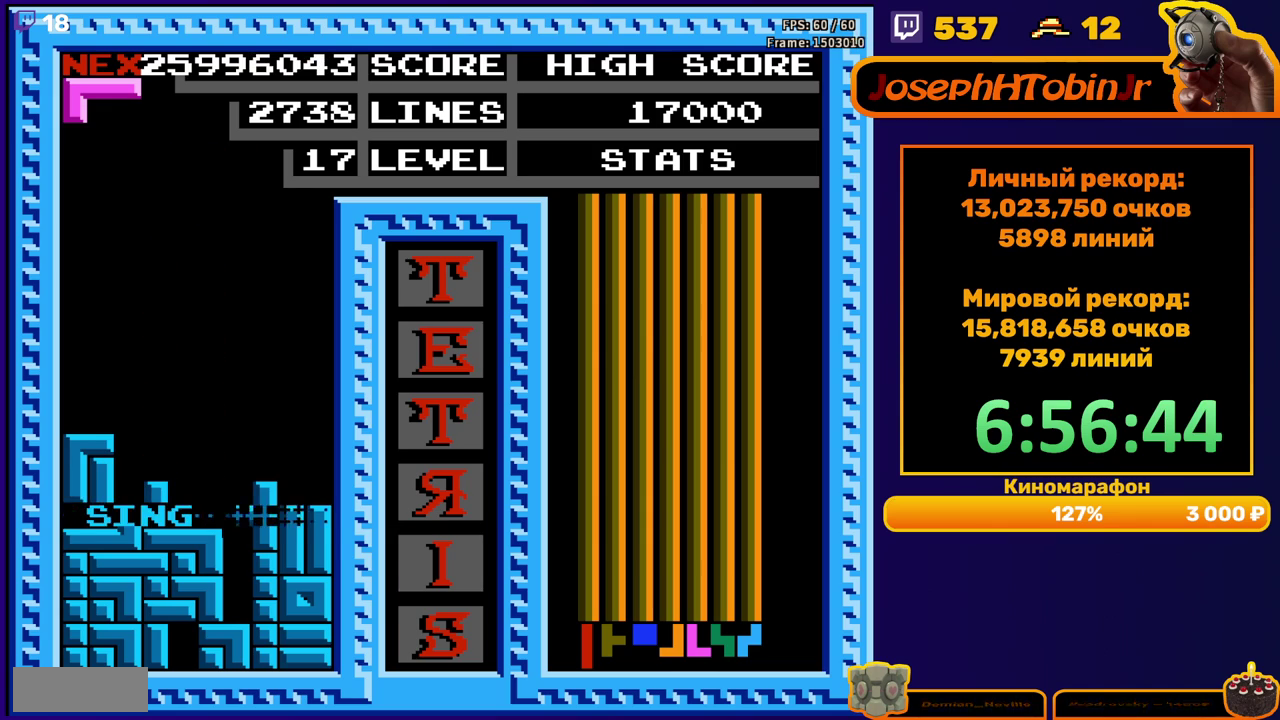
{"buttons": ["DPAD_RIGHT"], "events": [[183, "DPAD_RIGHT", "down"], [267, "B", "down"], [367, "B", "up"]]}
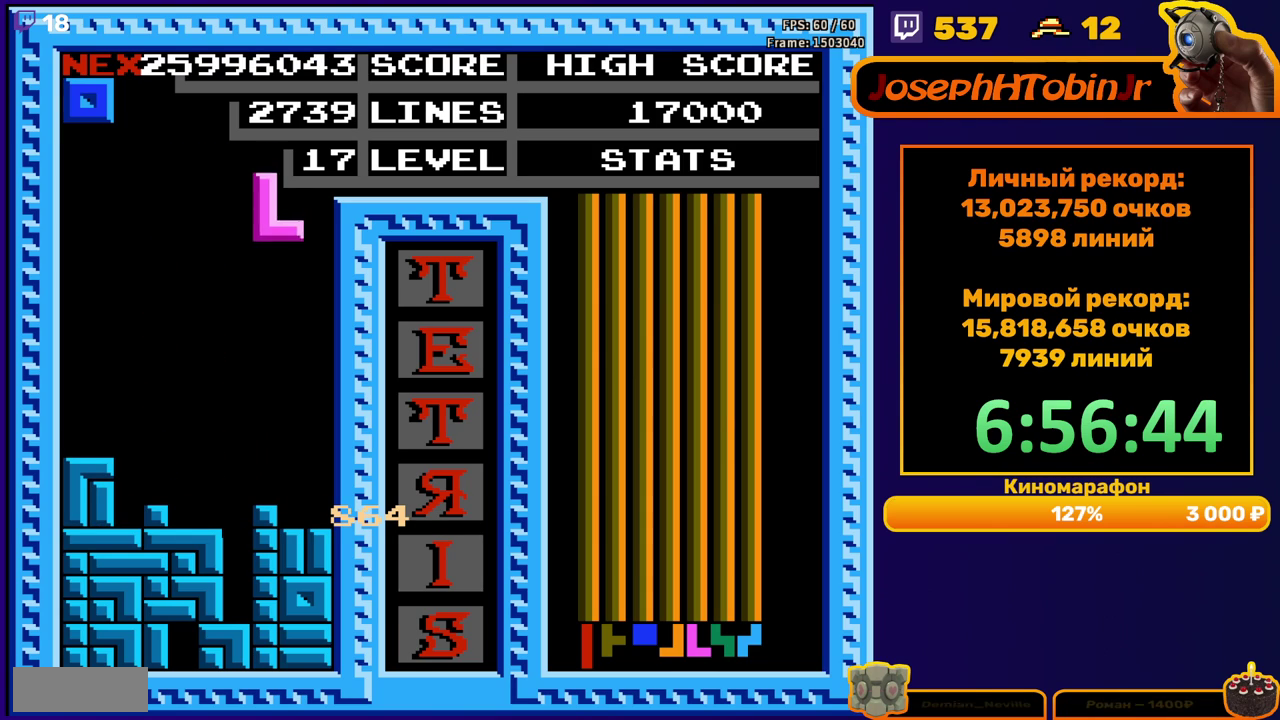
{"buttons": [], "events": [[133, "DPAD_RIGHT", "up"], [150, "DPAD_DOWN", "down"], [400, "DPAD_DOWN", "up"]]}
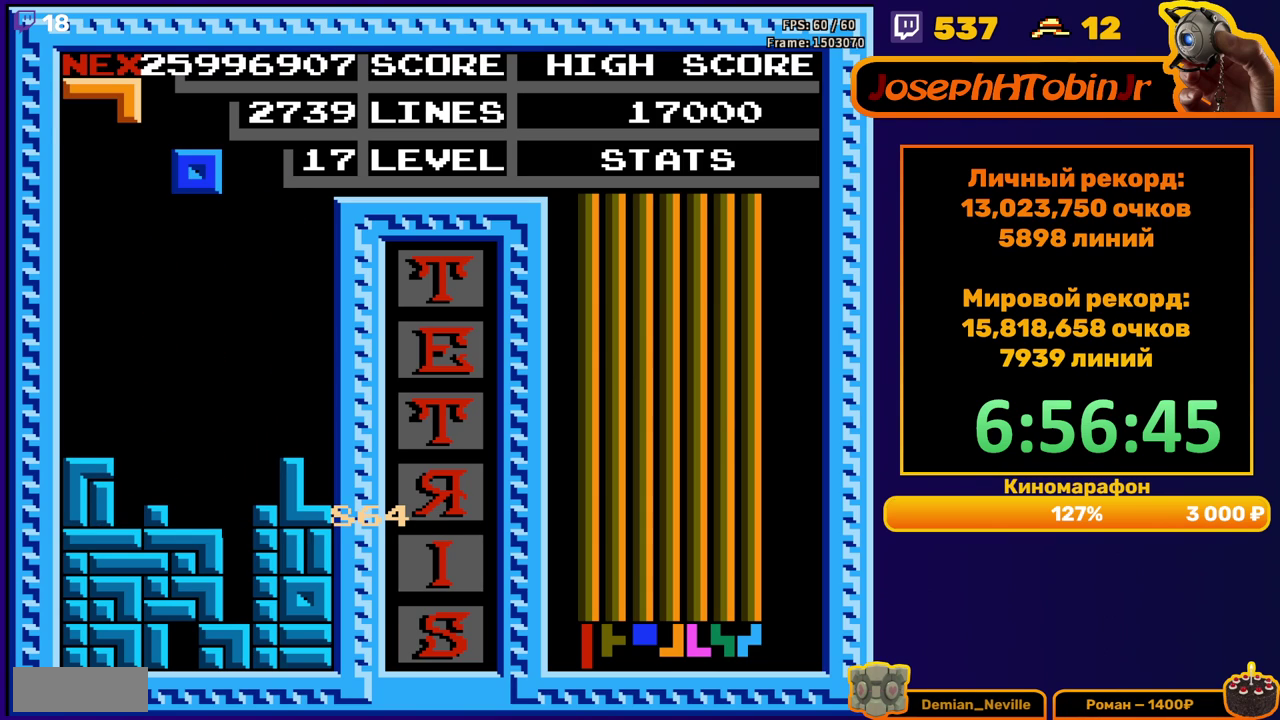
{"buttons": [], "events": [[17, "DPAD_DOWN", "down"], [417, "DPAD_DOWN", "up"]]}
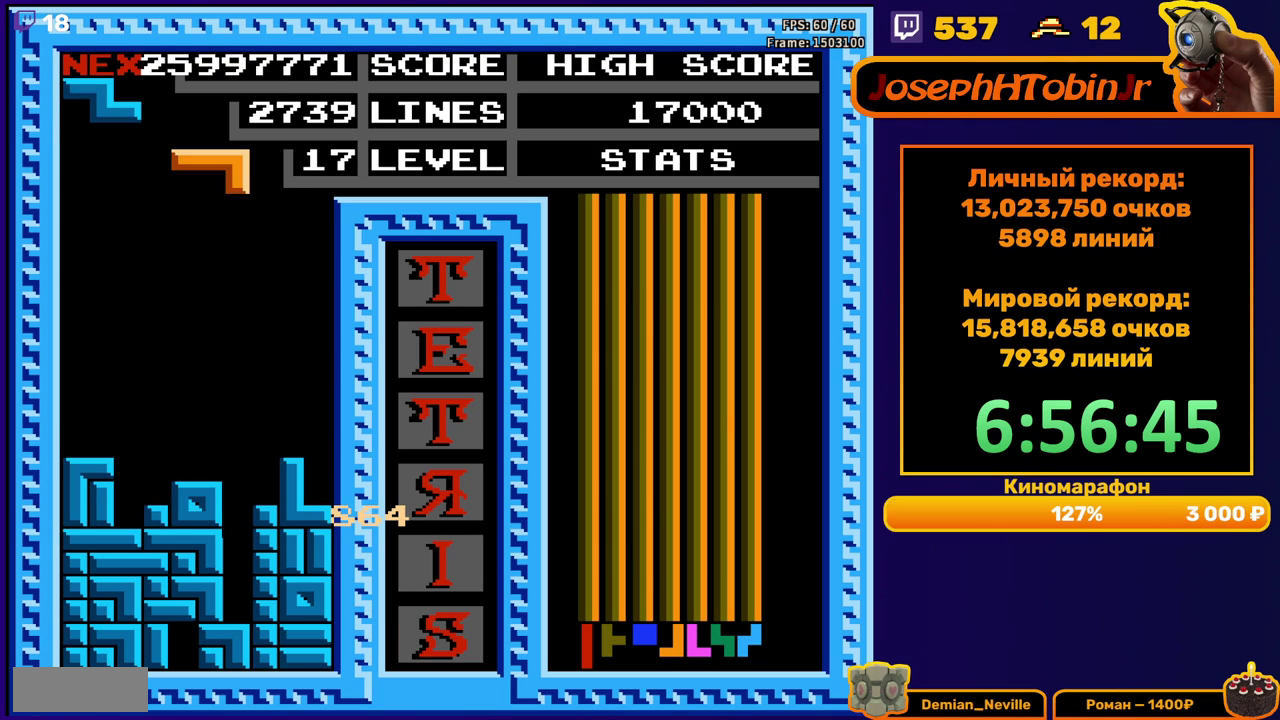
{"buttons": ["A", "DPAD_DOWN"], "events": [[400, "A", "down"], [483, "DPAD_DOWN", "down"]]}
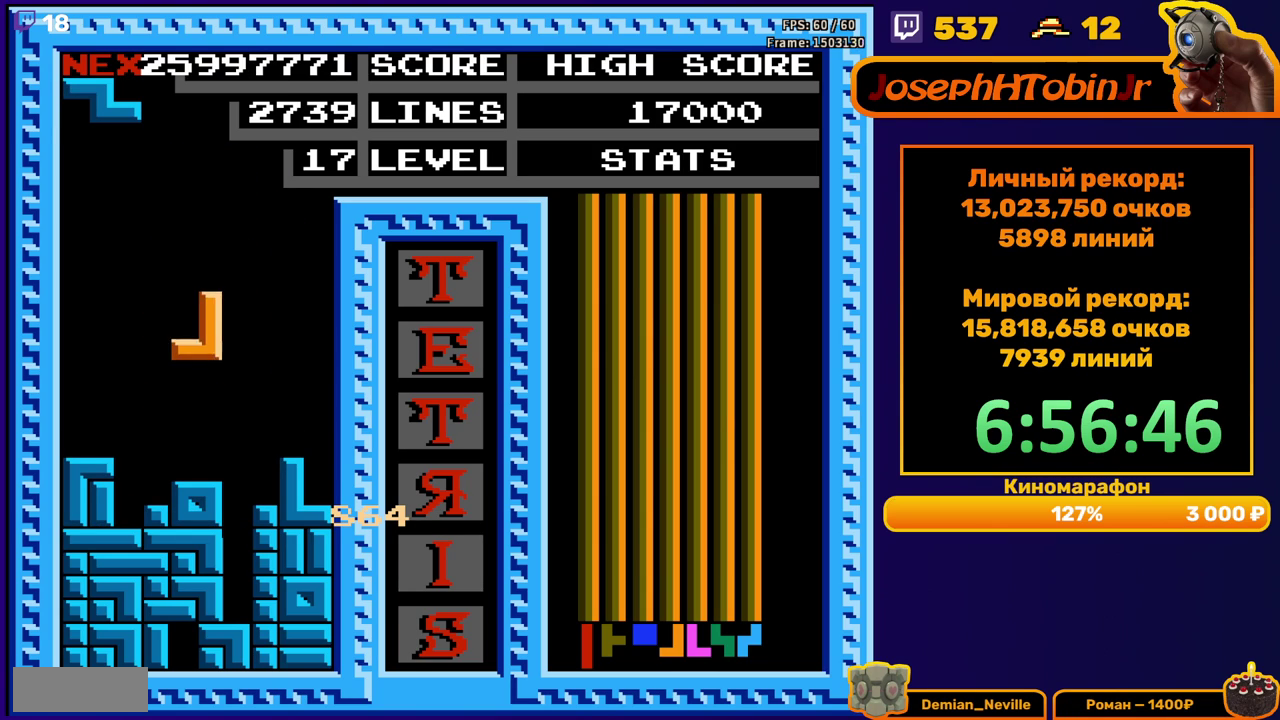
{"buttons": [], "events": [[17, "A", "up"], [150, "DPAD_DOWN", "up"], [233, "DPAD_LEFT", "down"], [267, "A", "down"], [317, "DPAD_LEFT", "up"], [350, "A", "up"], [367, "DPAD_LEFT", "down"], [450, "DPAD_LEFT", "up"]]}
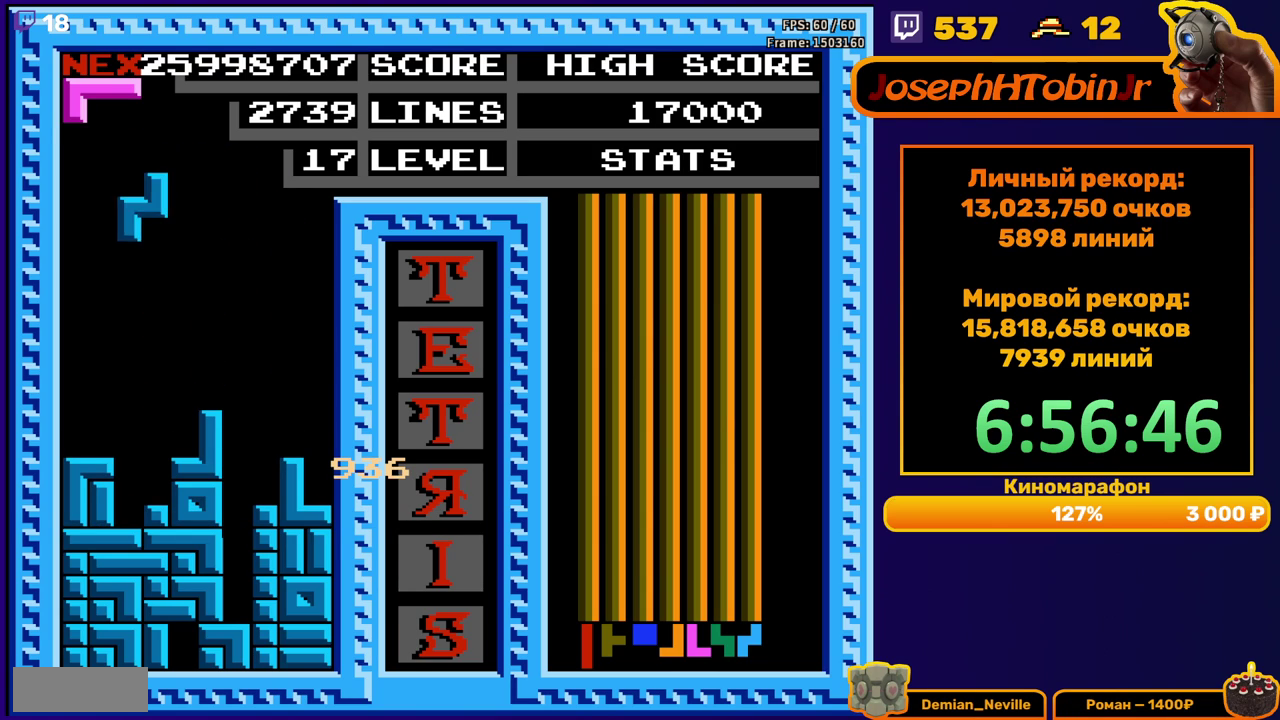
{"buttons": ["DPAD_RIGHT"], "events": [[33, "DPAD_DOWN", "down"], [283, "DPAD_DOWN", "up"], [350, "DPAD_RIGHT", "down"], [367, "A", "down"], [483, "A", "up"]]}
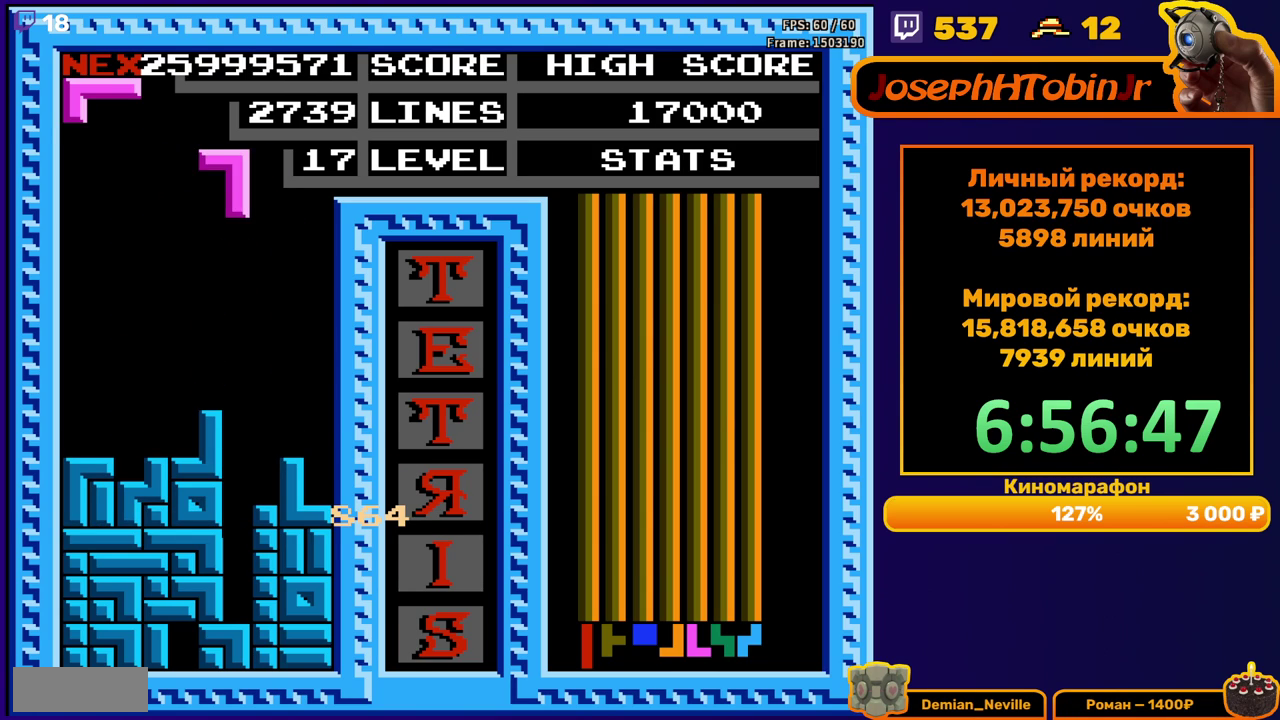
{"buttons": [], "events": [[300, "DPAD_RIGHT", "up"], [317, "DPAD_DOWN", "down"], [500, "DPAD_DOWN", "up"]]}
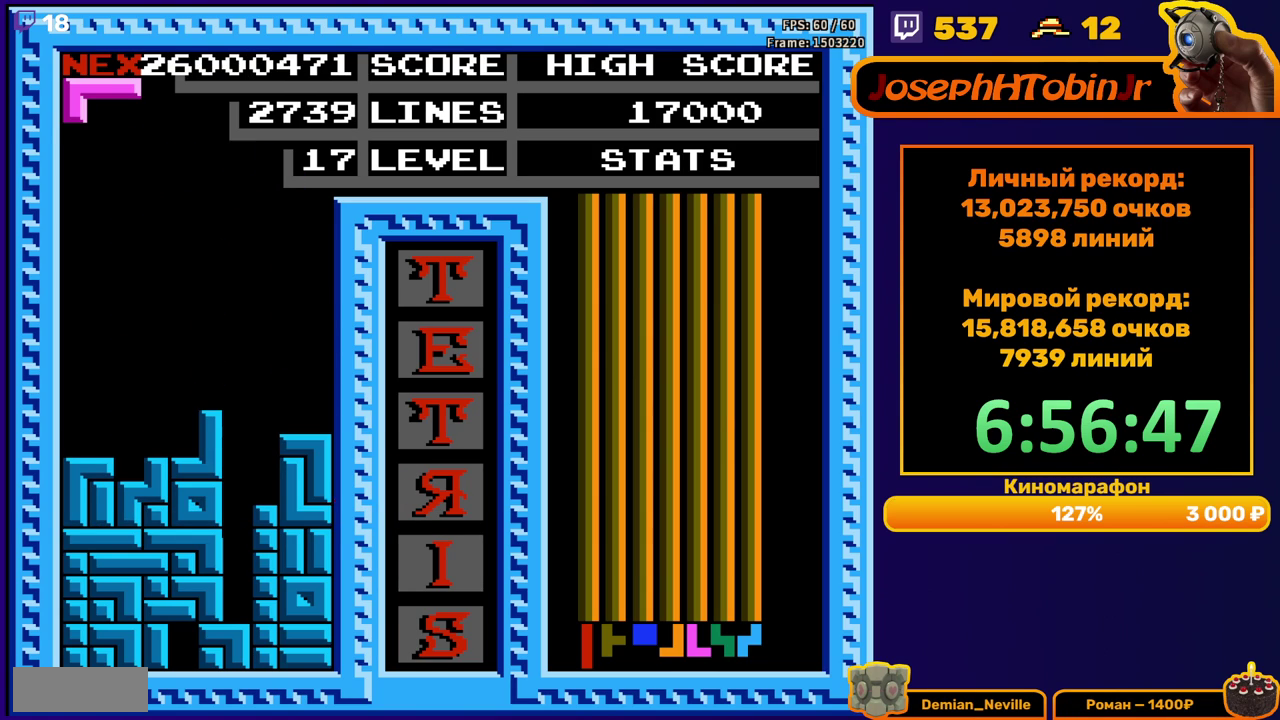
{"buttons": ["DPAD_LEFT"], "events": [[67, "DPAD_LEFT", "down"], [233, "B", "down"], [317, "B", "up"]]}
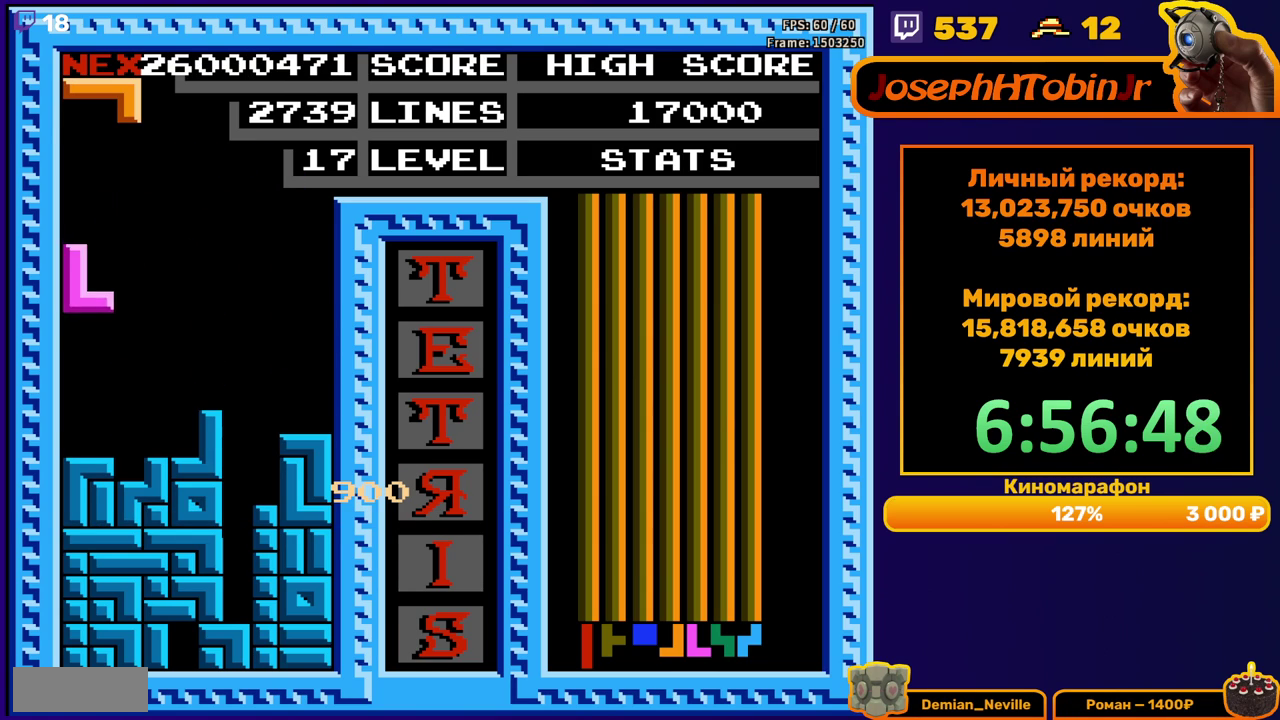
{"buttons": ["A"], "events": [[33, "DPAD_LEFT", "up"], [50, "DPAD_DOWN", "down"], [217, "DPAD_DOWN", "up"], [333, "DPAD_LEFT", "down"], [417, "DPAD_LEFT", "up"], [467, "A", "down"]]}
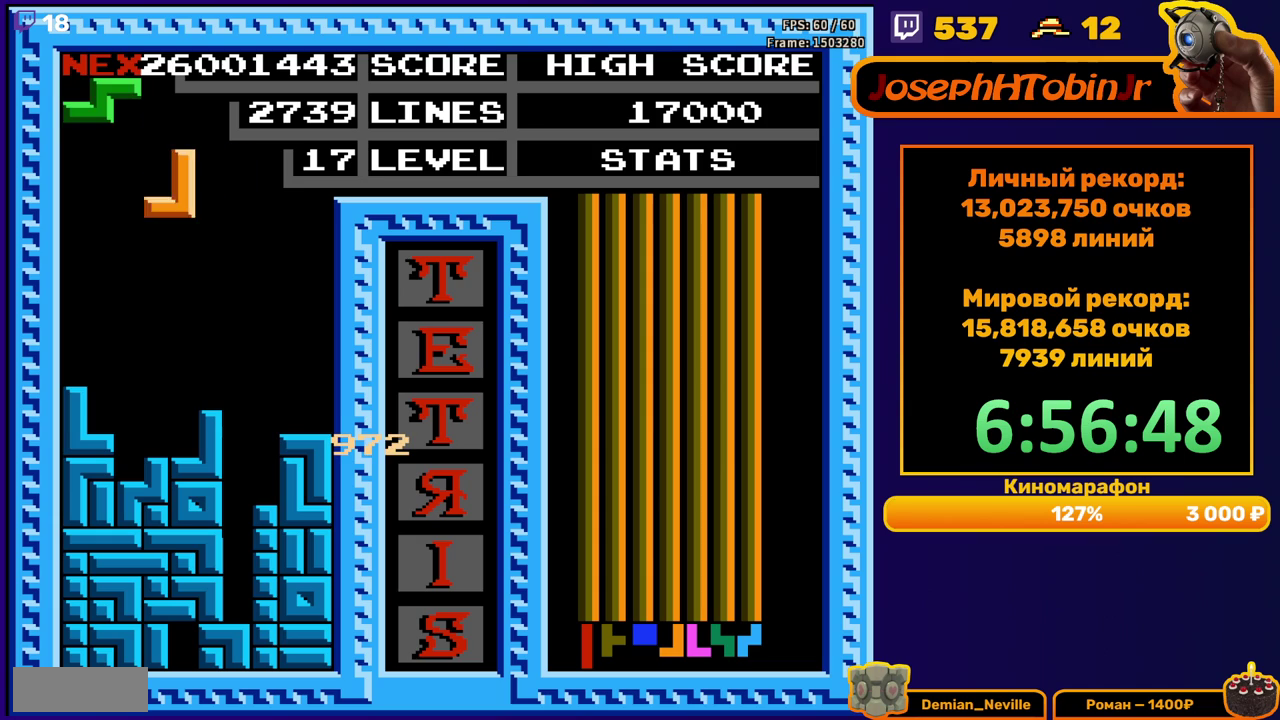
{"buttons": ["A", "DPAD_RIGHT"], "events": [[50, "DPAD_DOWN", "down"], [67, "A", "up"], [267, "DPAD_DOWN", "up"], [383, "DPAD_RIGHT", "down"], [450, "A", "down"]]}
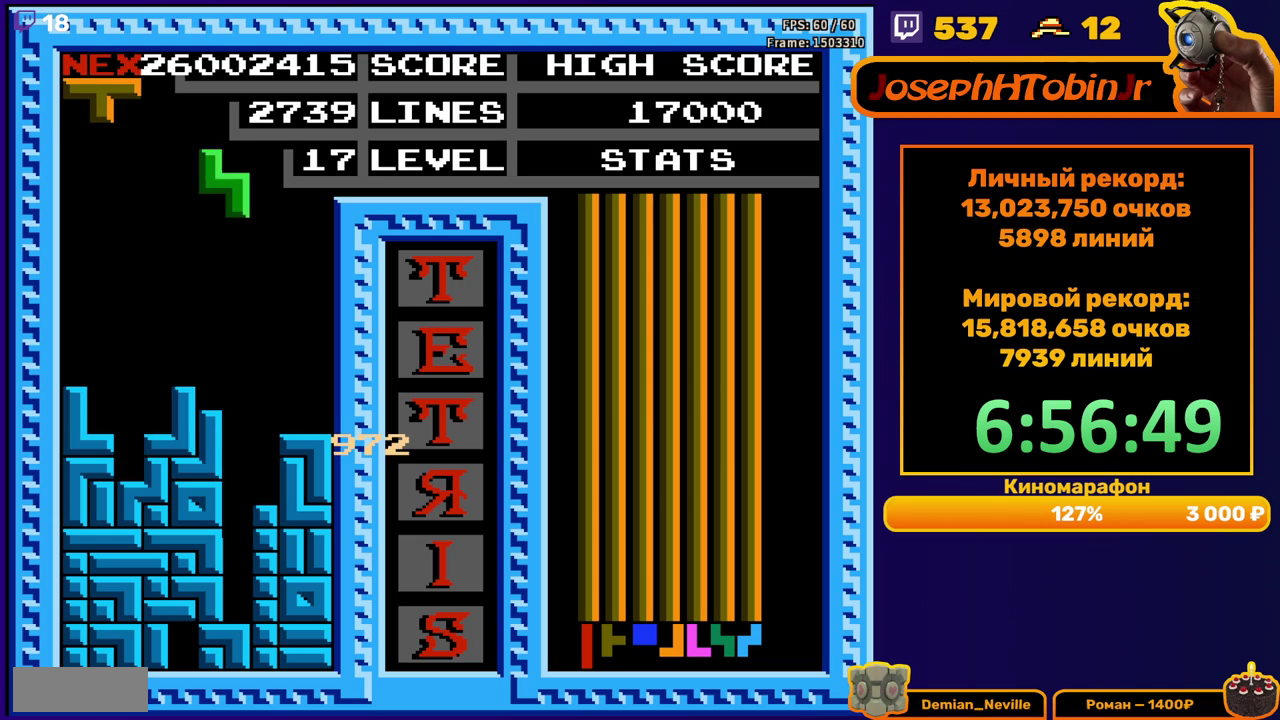
{"buttons": [], "events": [[50, "A", "up"], [100, "DPAD_RIGHT", "up"], [317, "DPAD_DOWN", "down"], [500, "DPAD_DOWN", "up"]]}
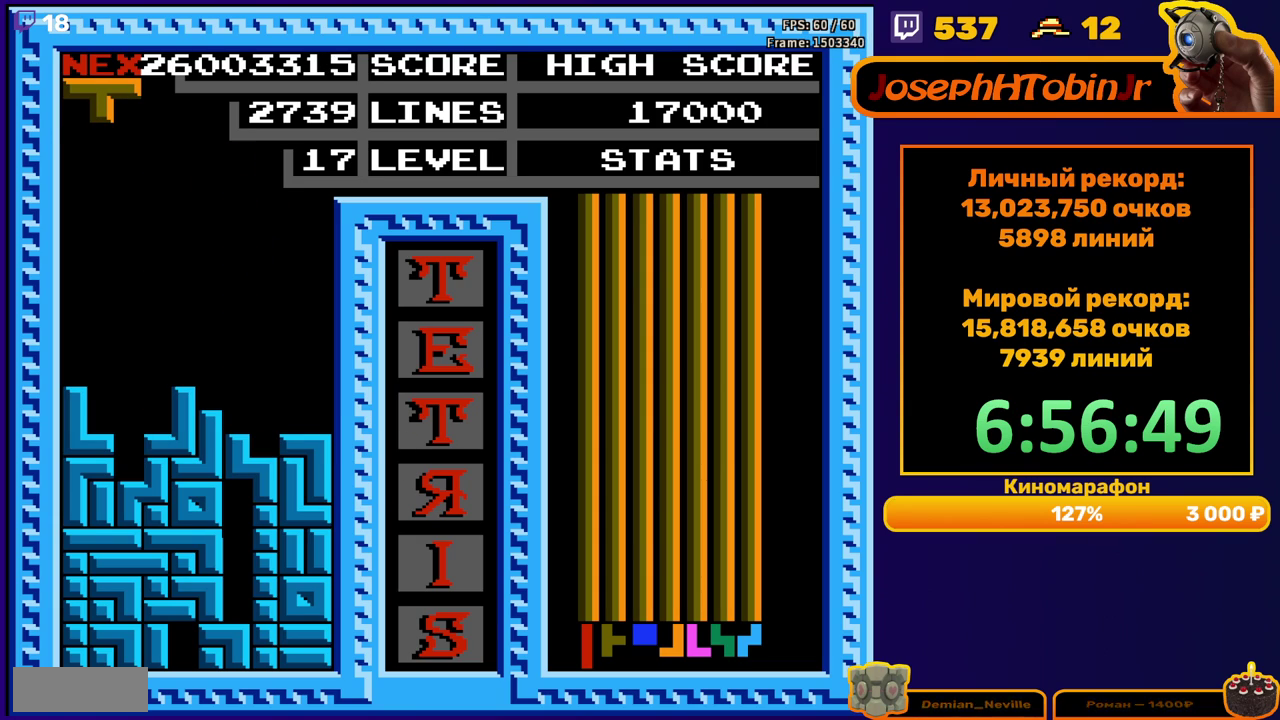
{"buttons": [], "events": [[83, "DPAD_RIGHT", "down"], [317, "DPAD_RIGHT", "up"]]}
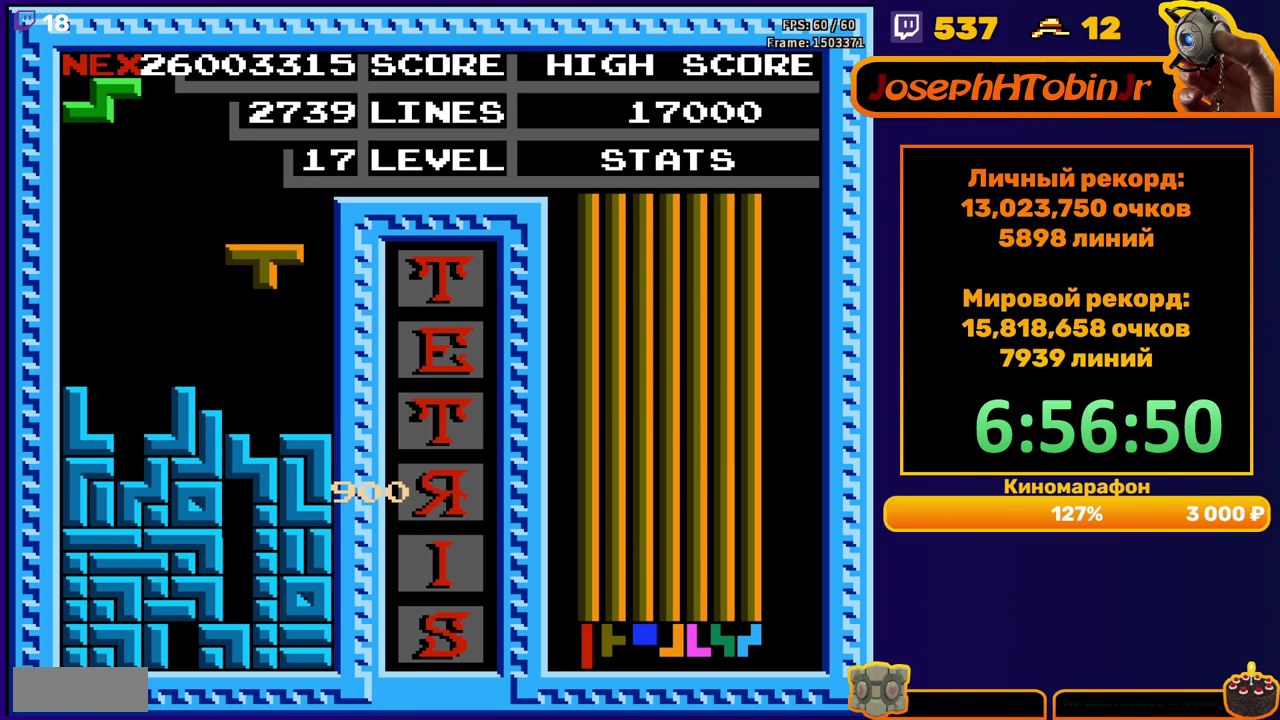
{"buttons": ["DPAD_RIGHT"], "events": [[17, "DPAD_DOWN", "down"], [183, "DPAD_DOWN", "up"], [267, "A", "down"], [267, "DPAD_RIGHT", "down"], [367, "A", "up"]]}
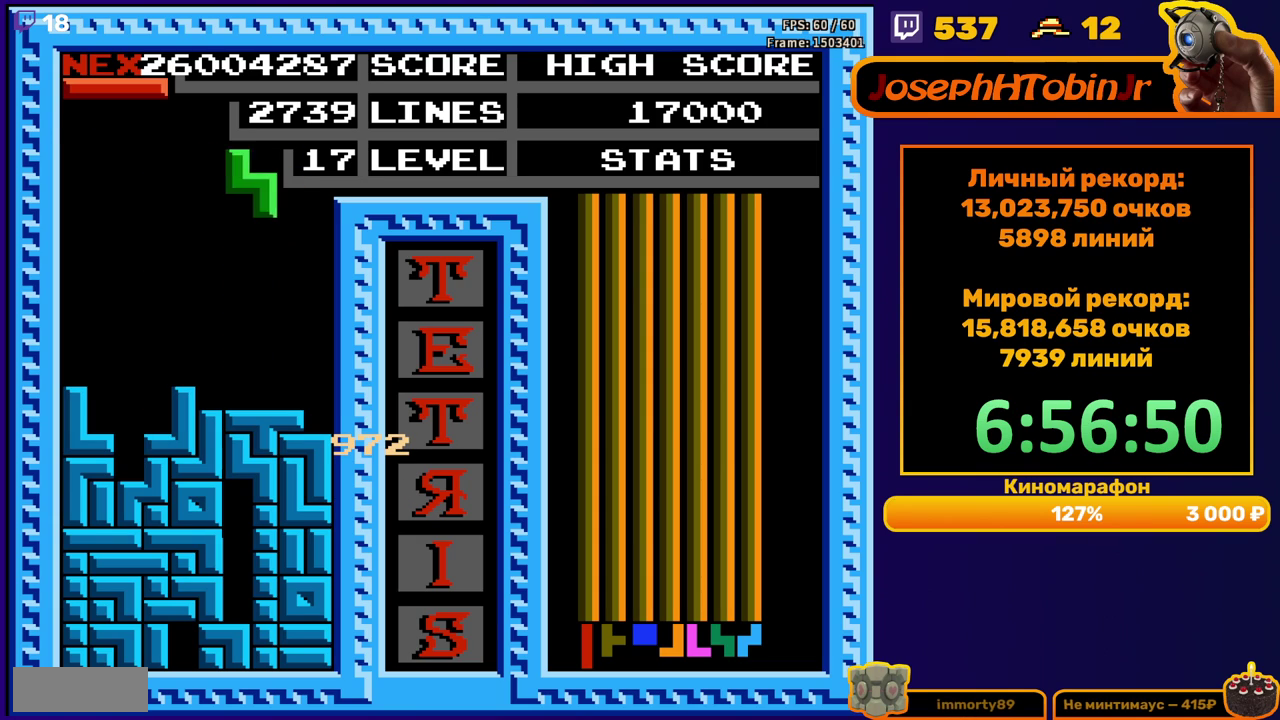
{"buttons": ["B", "DPAD_LEFT"], "events": [[217, "DPAD_RIGHT", "up"], [233, "DPAD_DOWN", "down"], [367, "DPAD_DOWN", "up"], [433, "DPAD_LEFT", "down"], [500, "B", "down"]]}
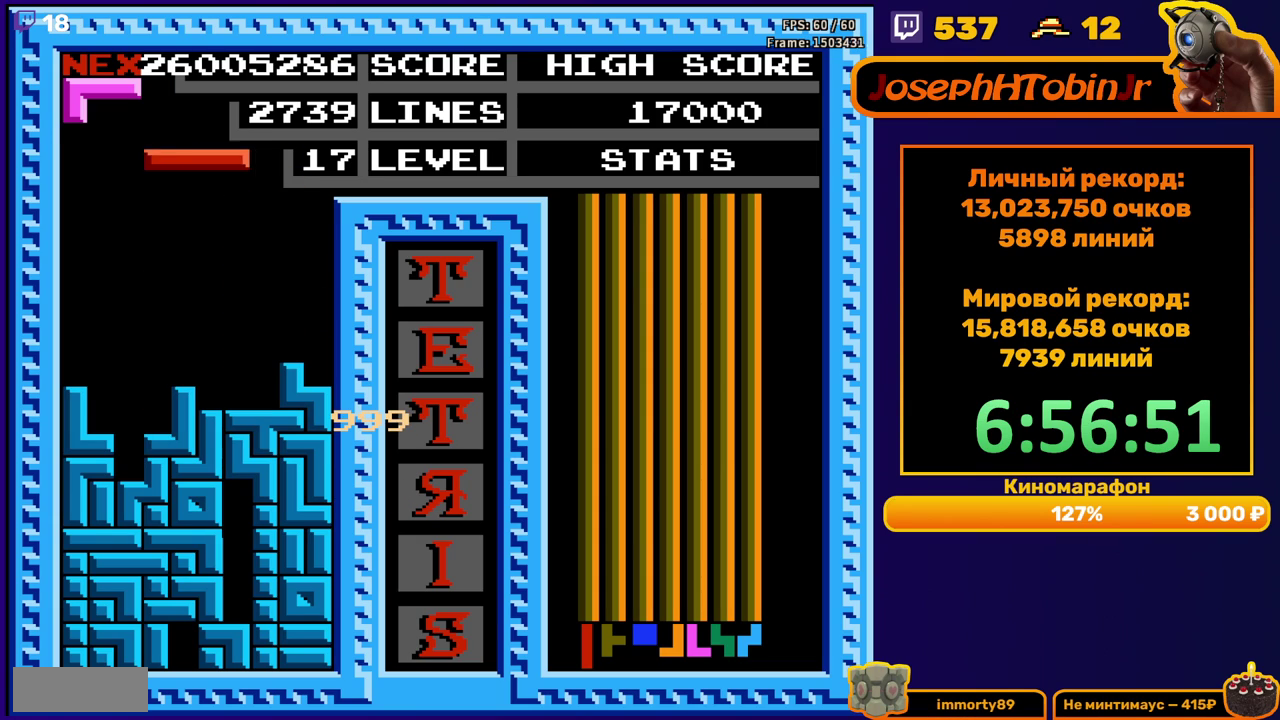
{"buttons": ["DPAD_DOWN"], "events": [[100, "B", "up"], [250, "DPAD_LEFT", "up"], [333, "DPAD_DOWN", "down"]]}
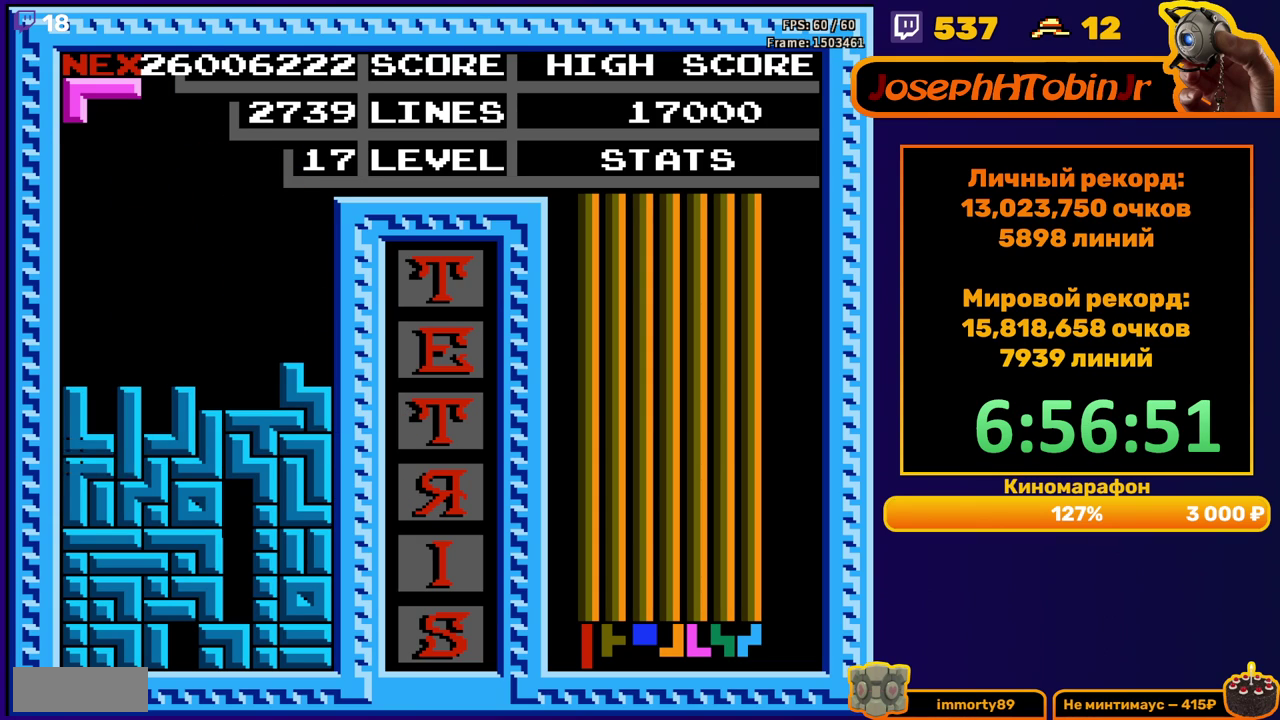
{"buttons": ["DPAD_LEFT"], "events": [[33, "DPAD_DOWN", "up"], [500, "DPAD_LEFT", "down"]]}
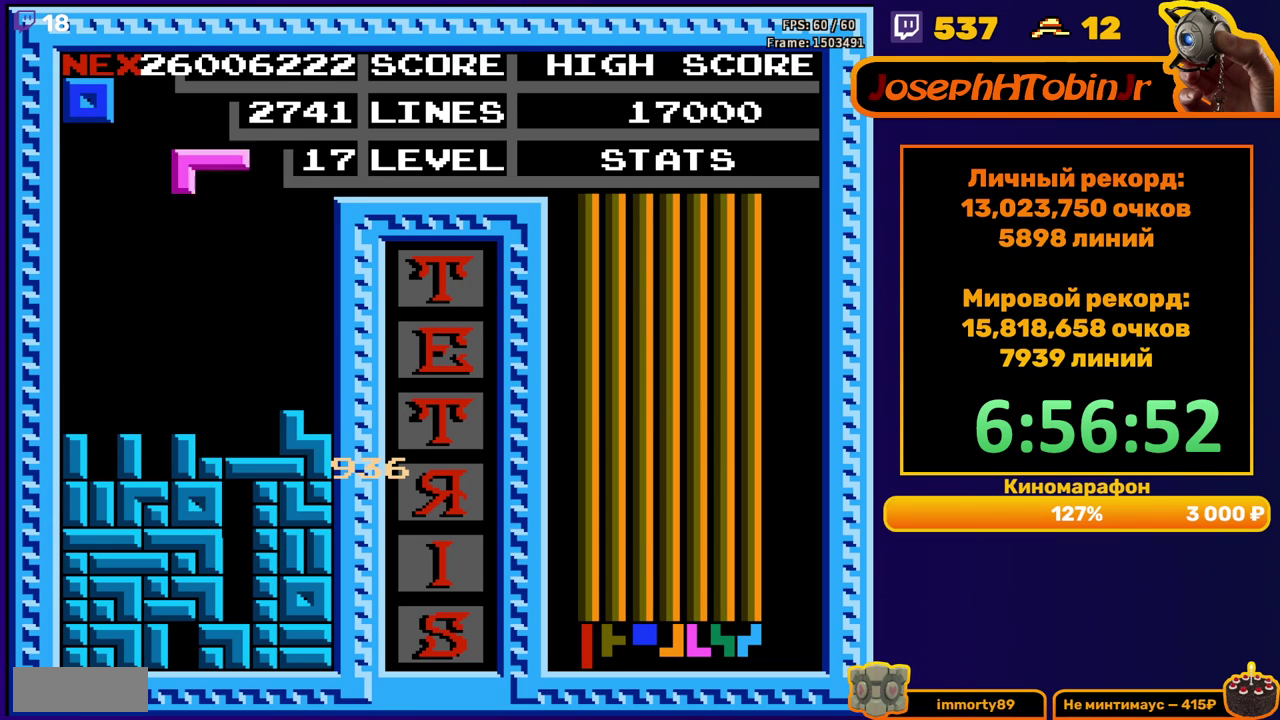
{"buttons": ["DPAD_DOWN"], "events": [[117, "A", "down"], [217, "A", "up"], [500, "DPAD_DOWN", "down"], [500, "DPAD_LEFT", "up"]]}
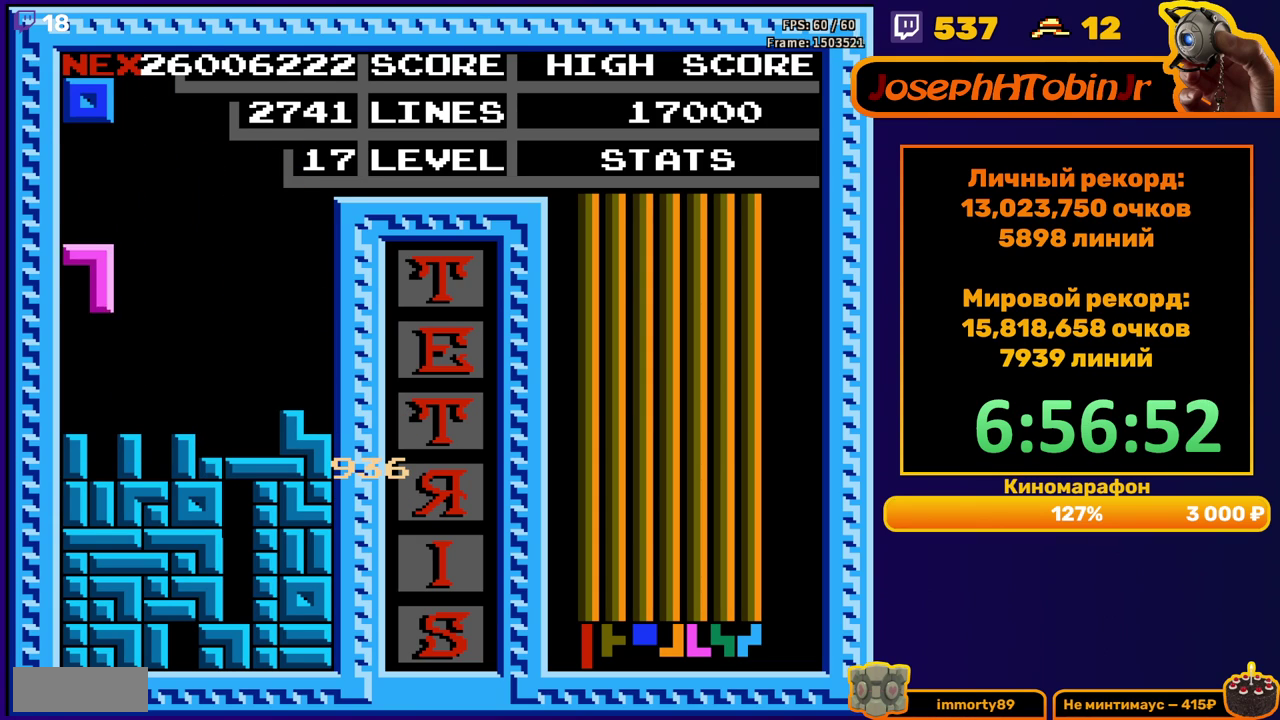
{"buttons": ["DPAD_LEFT"], "events": [[150, "DPAD_DOWN", "up"], [233, "DPAD_LEFT", "down"]]}
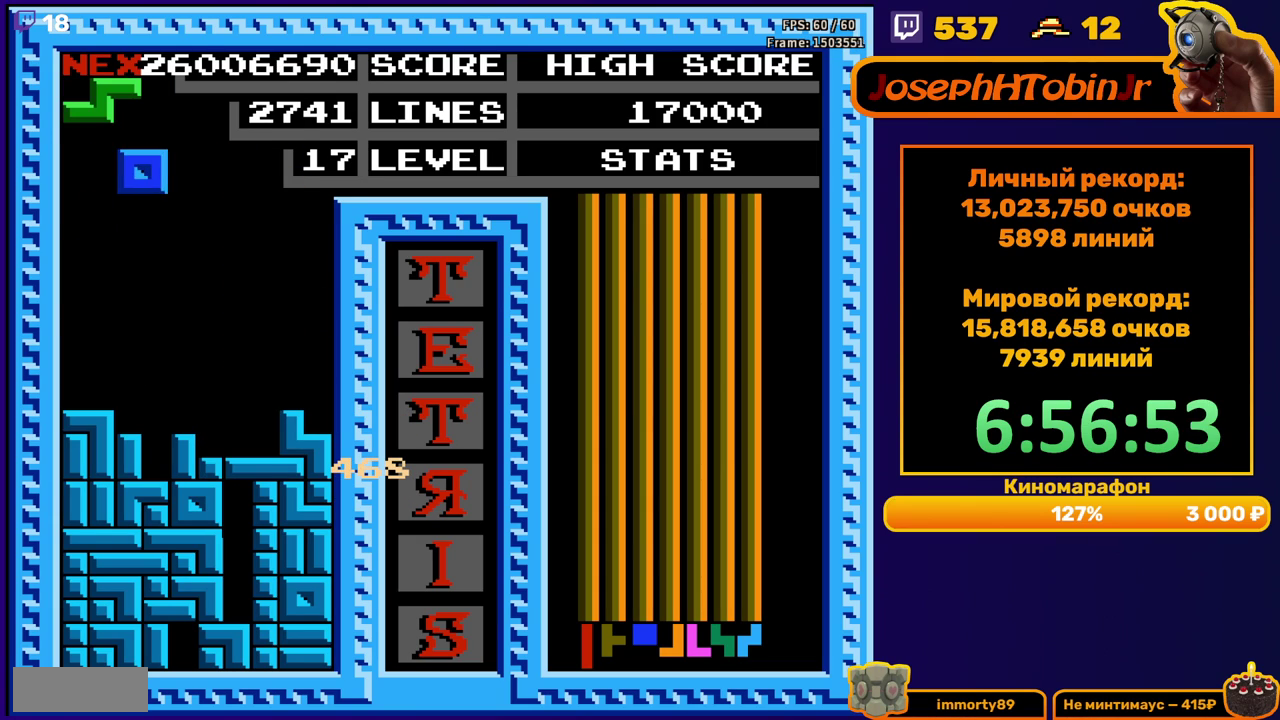
{"buttons": ["A", "DPAD_RIGHT"], "events": [[150, "DPAD_DOWN", "down"], [167, "DPAD_LEFT", "up"], [350, "DPAD_DOWN", "up"], [450, "DPAD_RIGHT", "down"], [500, "A", "down"]]}
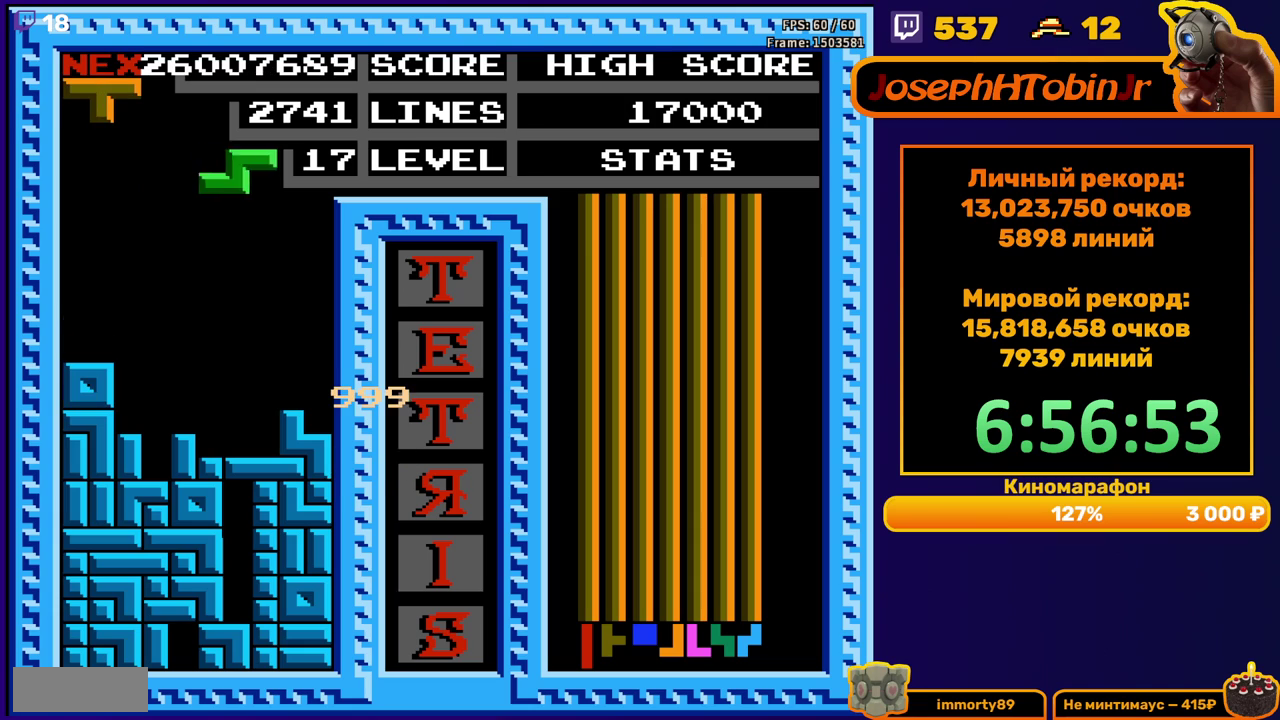
{"buttons": ["DPAD_DOWN"], "events": [[100, "A", "up"], [367, "DPAD_DOWN", "down"], [367, "DPAD_RIGHT", "up"]]}
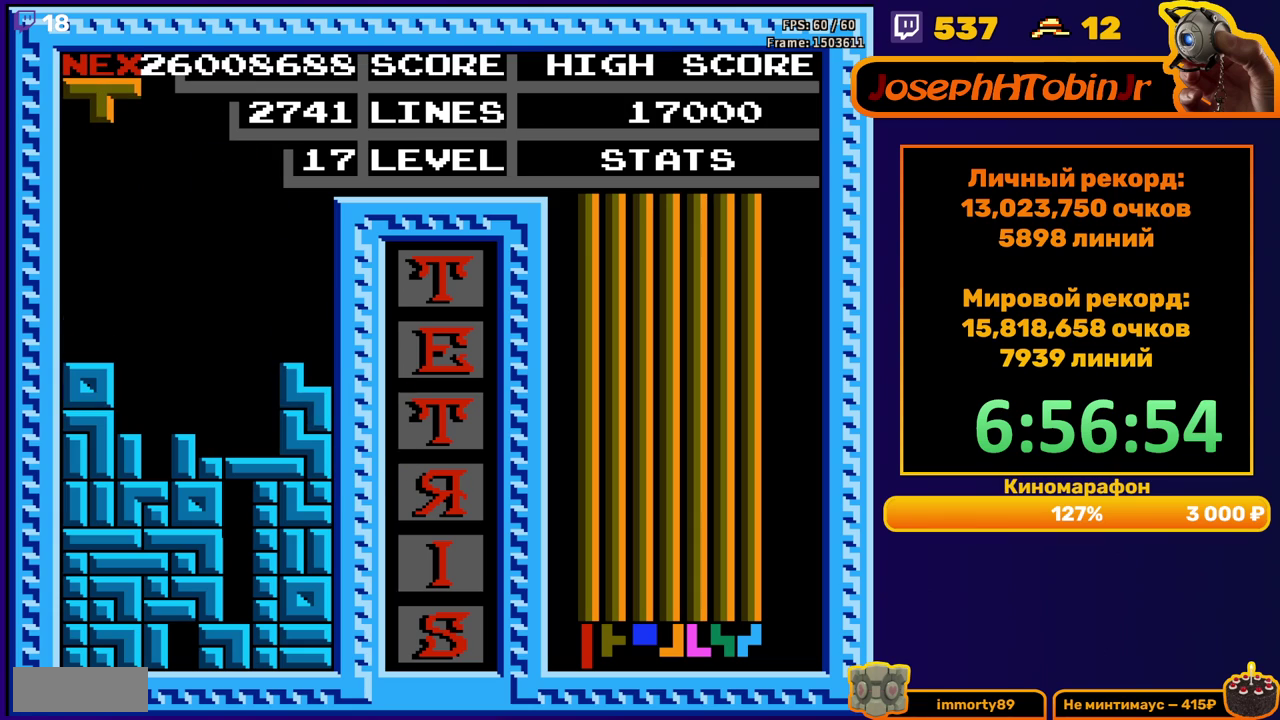
{"buttons": ["DPAD_RIGHT"], "events": [[17, "DPAD_DOWN", "up"], [83, "DPAD_RIGHT", "down"], [150, "A", "down"], [250, "A", "up"]]}
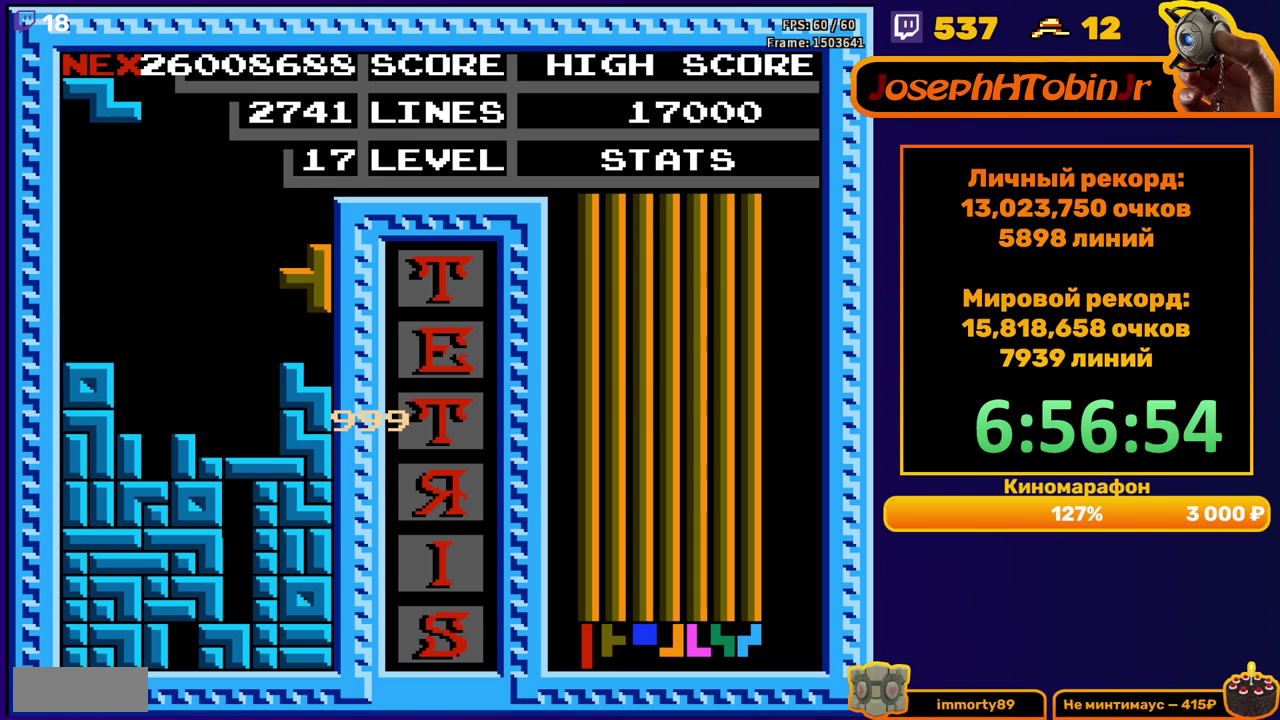
{"buttons": ["DPAD_RIGHT"], "events": [[17, "DPAD_DOWN", "down"], [17, "DPAD_RIGHT", "up"], [100, "DPAD_DOWN", "up"], [183, "DPAD_RIGHT", "down"], [233, "A", "down"], [333, "A", "up"]]}
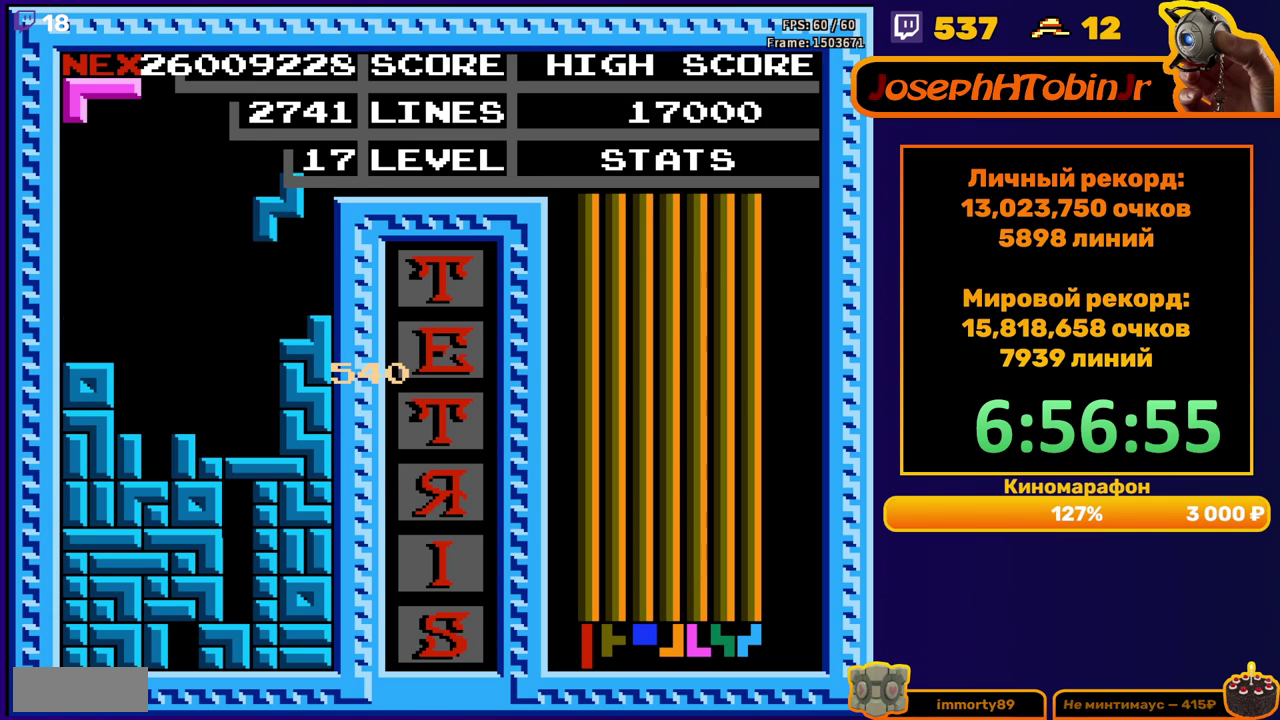
{"buttons": ["DPAD_LEFT"], "events": [[167, "DPAD_RIGHT", "up"], [283, "A", "down"], [300, "DPAD_LEFT", "down"], [367, "DPAD_LEFT", "up"], [383, "A", "up"], [433, "DPAD_LEFT", "down"]]}
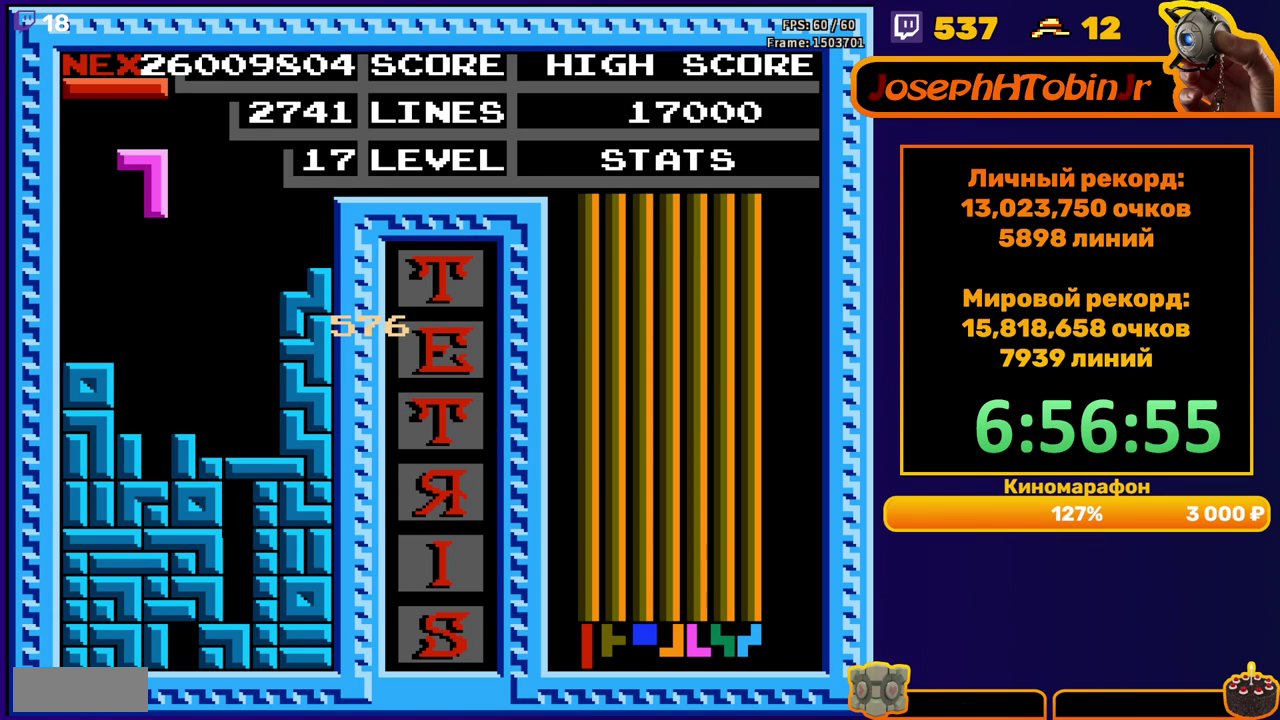
{"buttons": [], "events": [[17, "DPAD_LEFT", "up"], [100, "DPAD_DOWN", "down"], [367, "DPAD_DOWN", "up"]]}
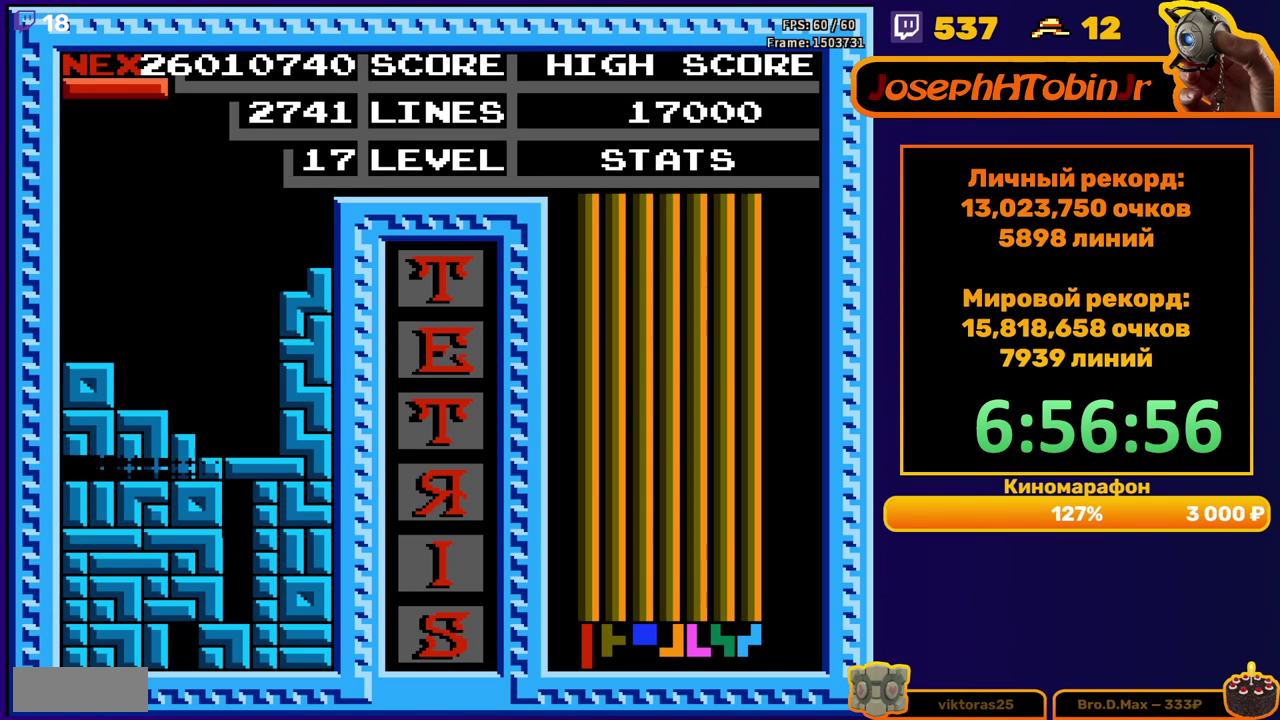
{"buttons": [], "events": [[333, "DPAD_RIGHT", "down"], [383, "A", "down"], [433, "DPAD_RIGHT", "up"], [467, "A", "up"]]}